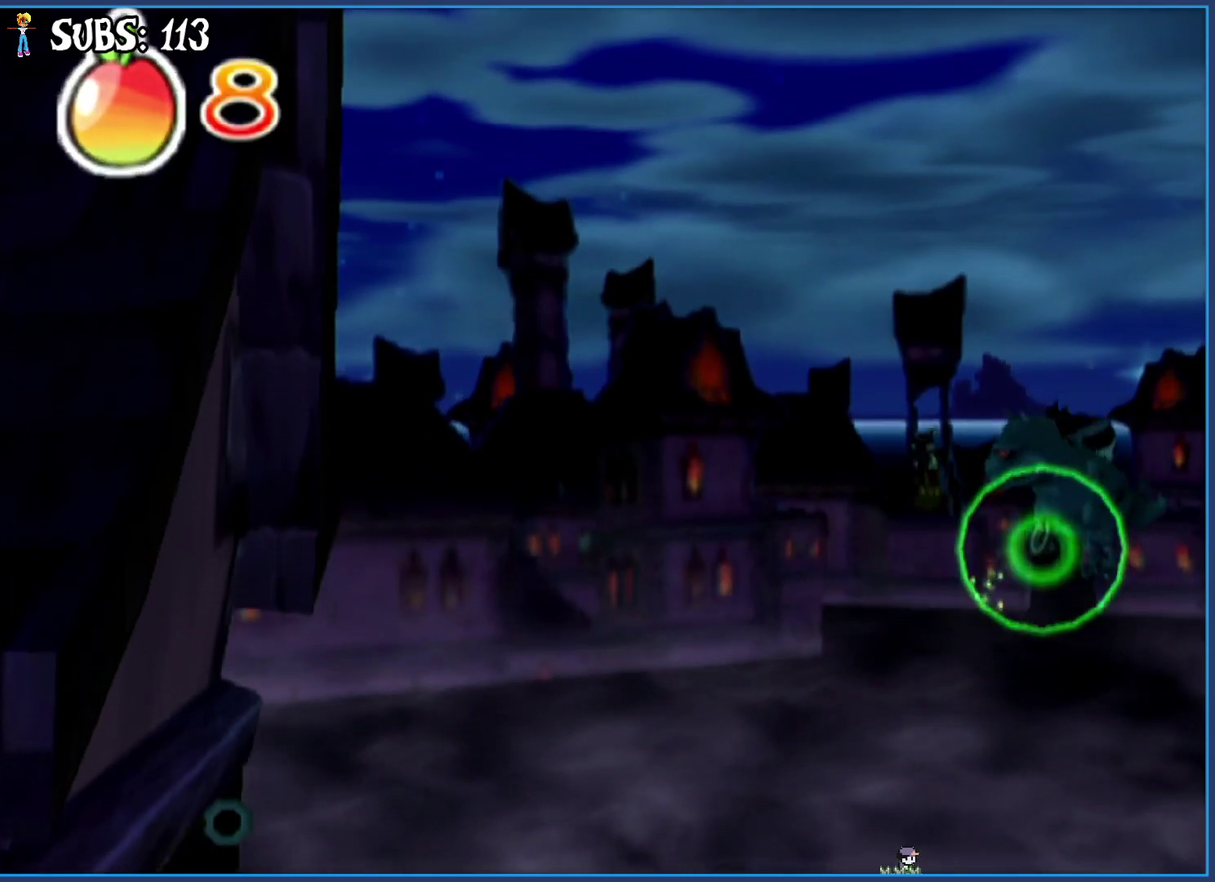
Gameplay with a controller (PlayStation layout); each line is a JSON object with the inputs held at the frame after it. "events" lists button and stick changes between this image and that frame as [ms after this image, input, new state], when the widget could be followed in between.
{"buttons": ["SQUARE"], "left_stick": "up-right", "right_stick": "center", "events": [[67, "CROSS", "up"], [217, "SQUARE", "down"], [350, "SQUARE", "up"], [417, "SQUARE", "down"]]}
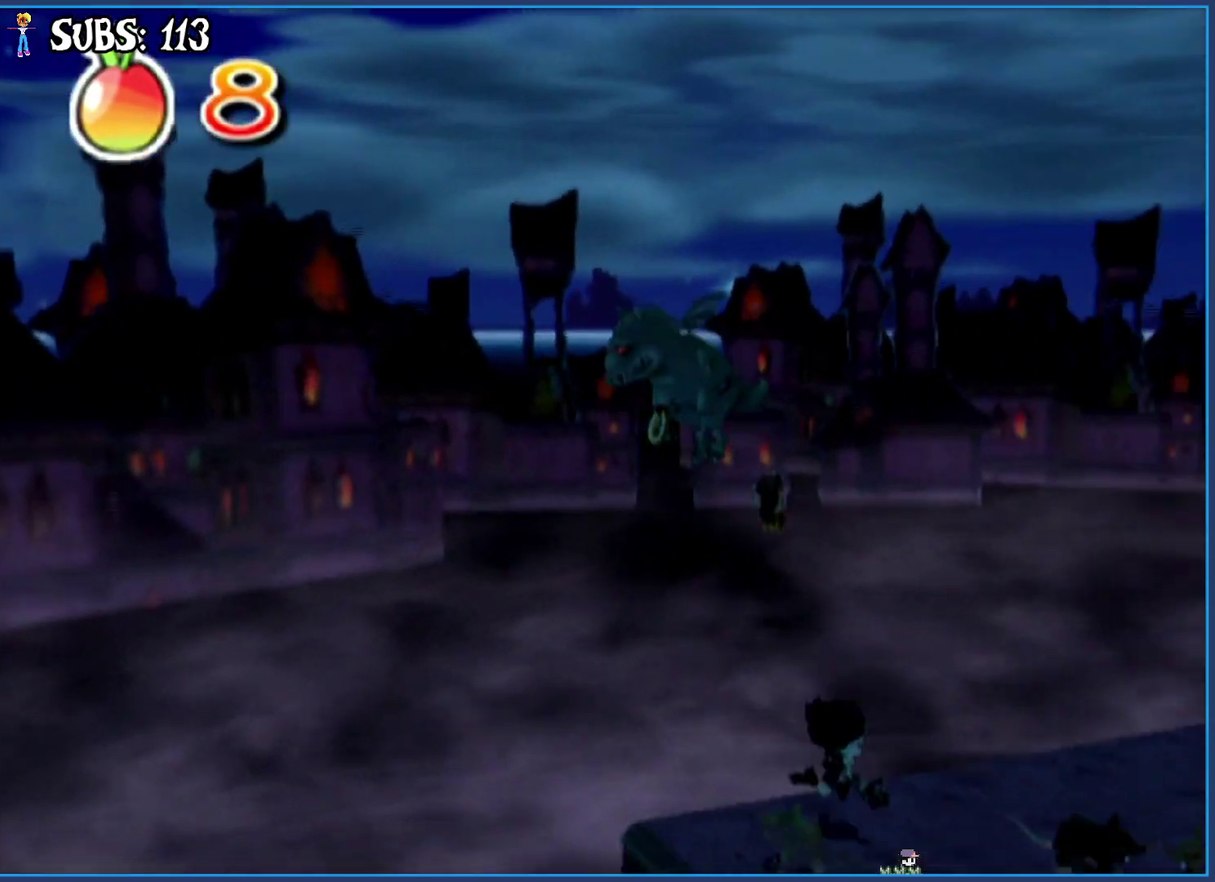
{"buttons": [], "left_stick": "up-right", "right_stick": "center", "events": [[17, "SQUARE", "up"], [67, "SQUARE", "down"], [167, "SQUARE", "up"], [217, "SQUARE", "down"], [317, "SQUARE", "up"], [383, "SQUARE", "down"], [500, "SQUARE", "up"]]}
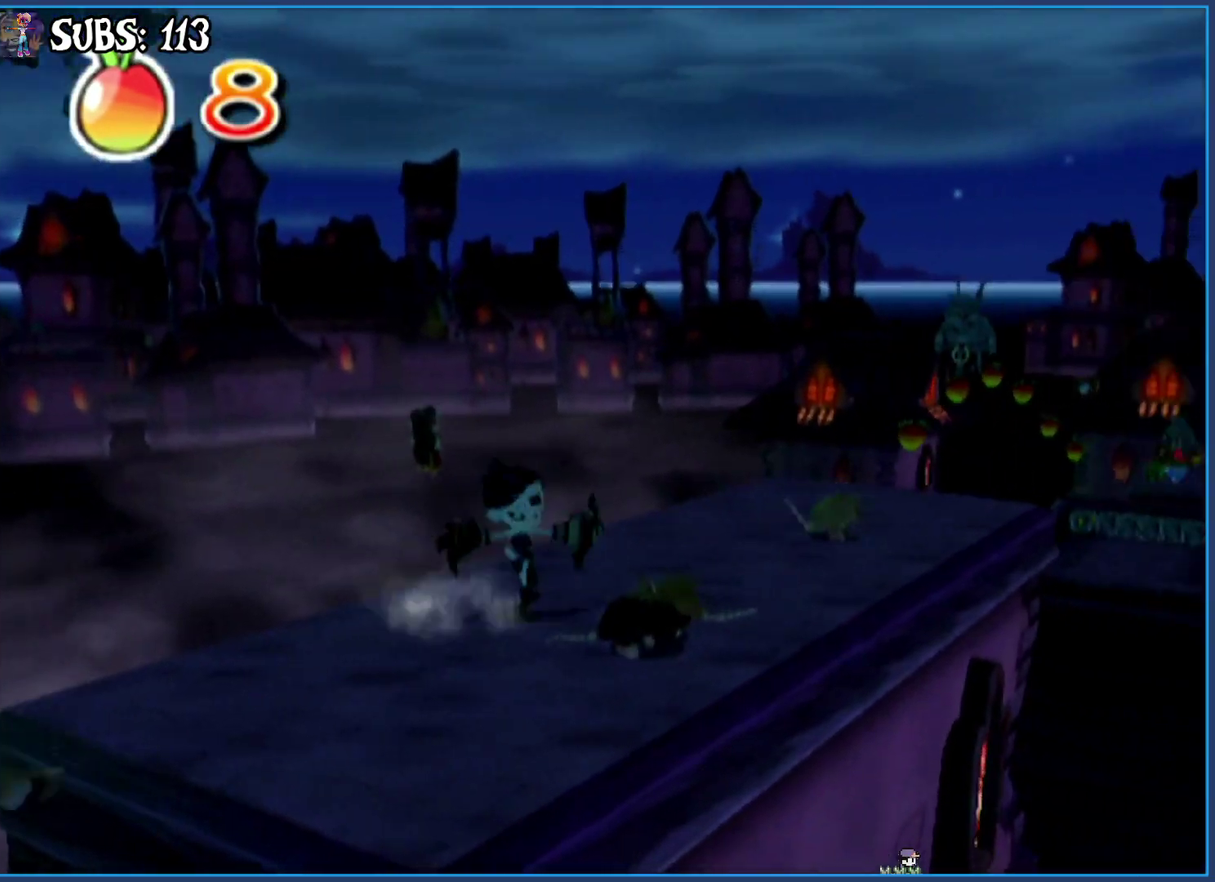
{"buttons": [], "left_stick": "up", "right_stick": "center", "events": [[83, "SQUARE", "down"], [217, "SQUARE", "up"], [250, "left_stick", "up"]]}
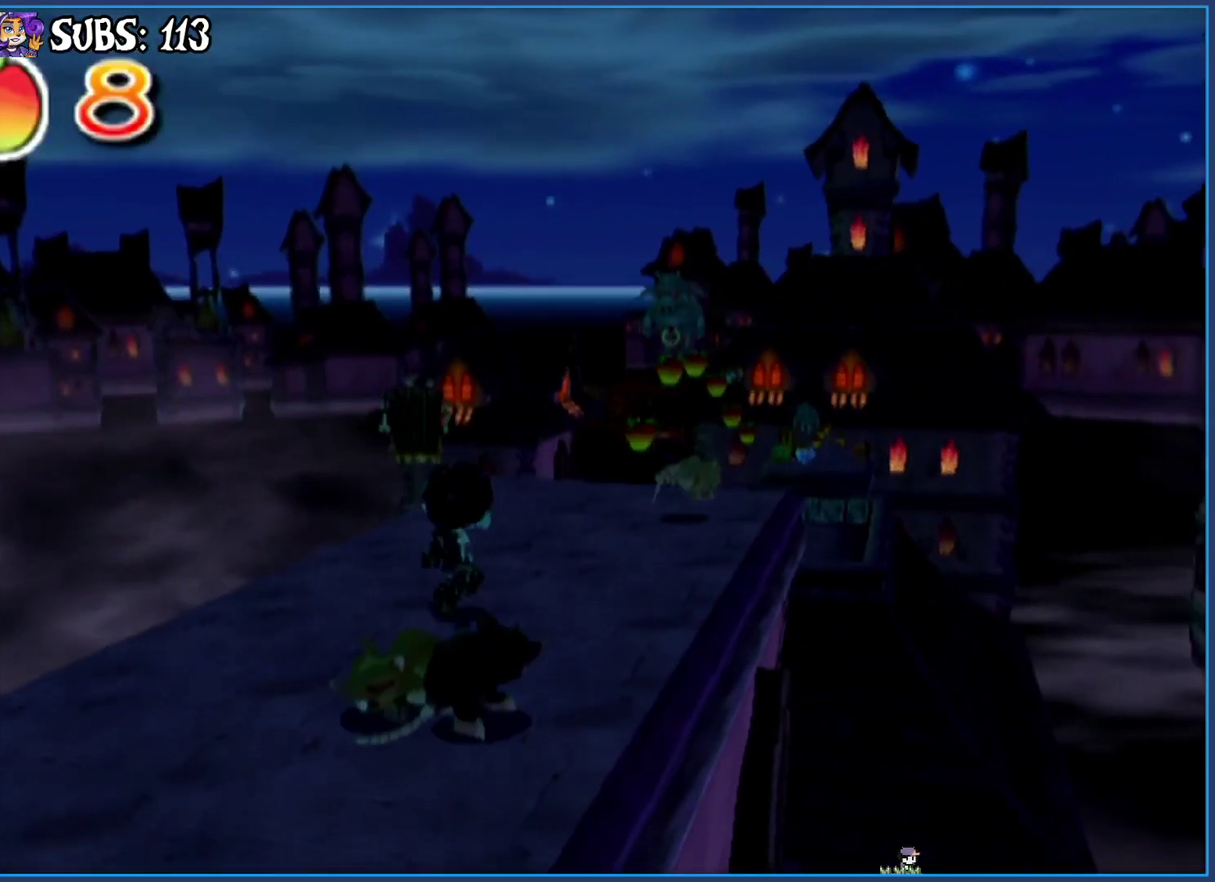
{"buttons": ["CROSS"], "left_stick": "up-right", "right_stick": "center", "events": [[183, "left_stick", "up-right"], [450, "CROSS", "down"]]}
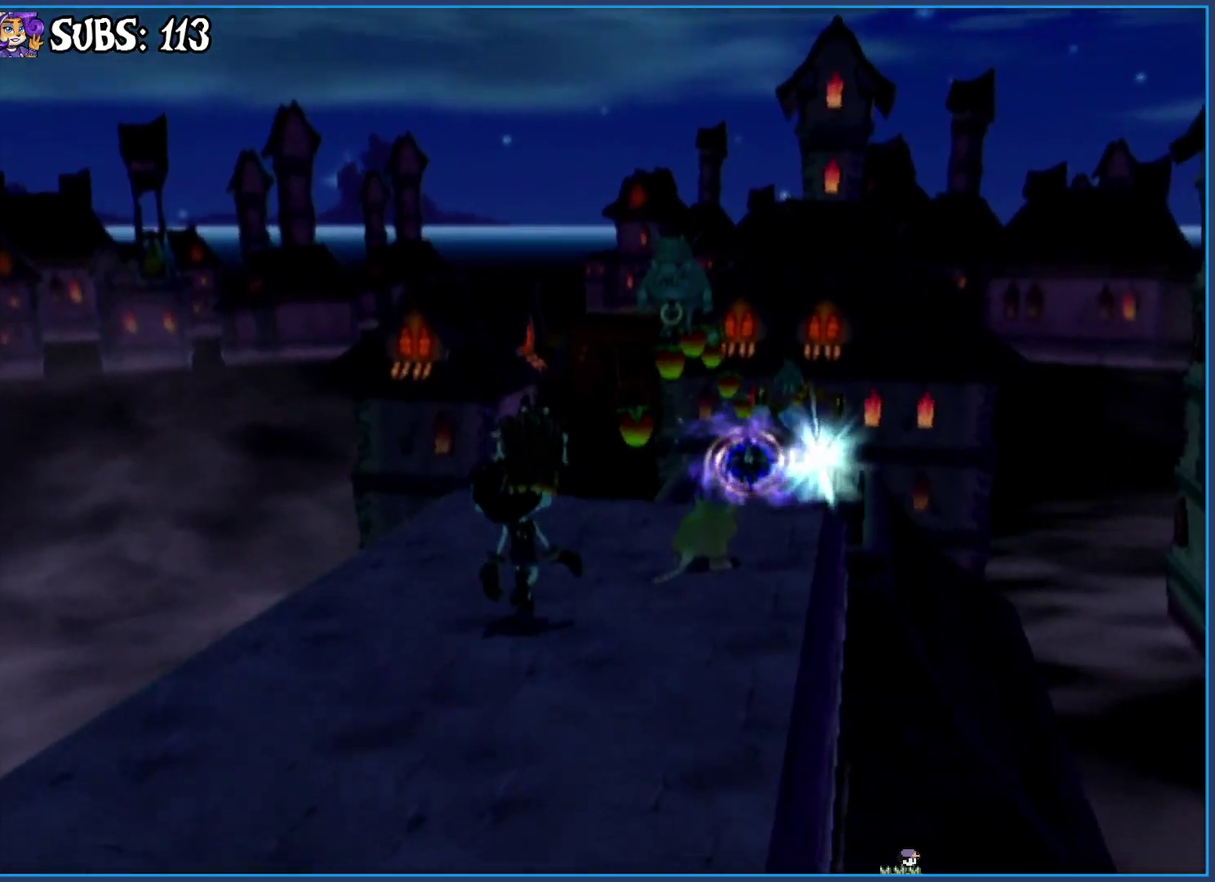
{"buttons": ["CROSS", "CIRCLE"], "left_stick": "up", "right_stick": "center", "events": [[150, "left_stick", "up"], [250, "CIRCLE", "down"]]}
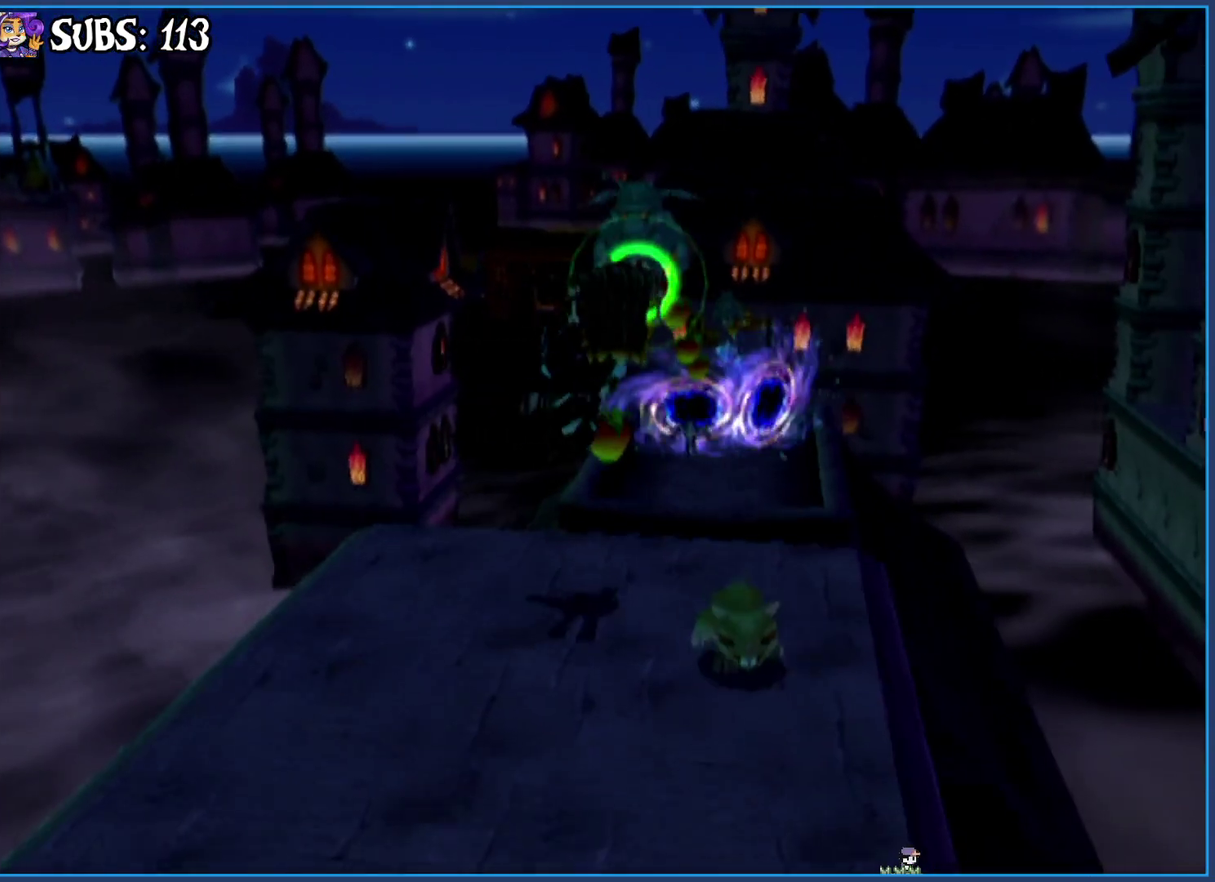
{"buttons": ["CROSS", "CIRCLE"], "left_stick": "up", "right_stick": "center", "events": [[33, "left_stick", "center"], [433, "left_stick", "up"]]}
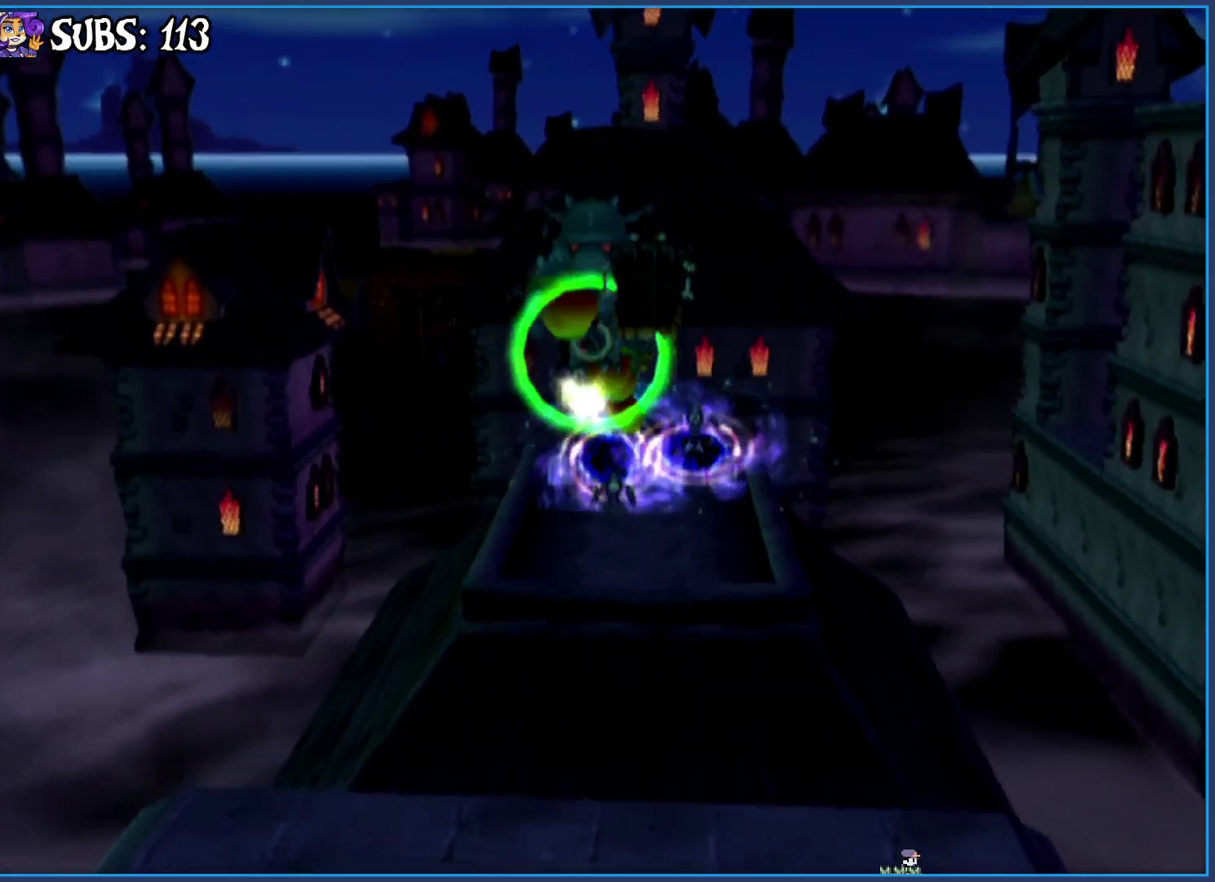
{"buttons": [], "left_stick": "up", "right_stick": "center", "events": [[133, "CIRCLE", "up"], [183, "CROSS", "up"]]}
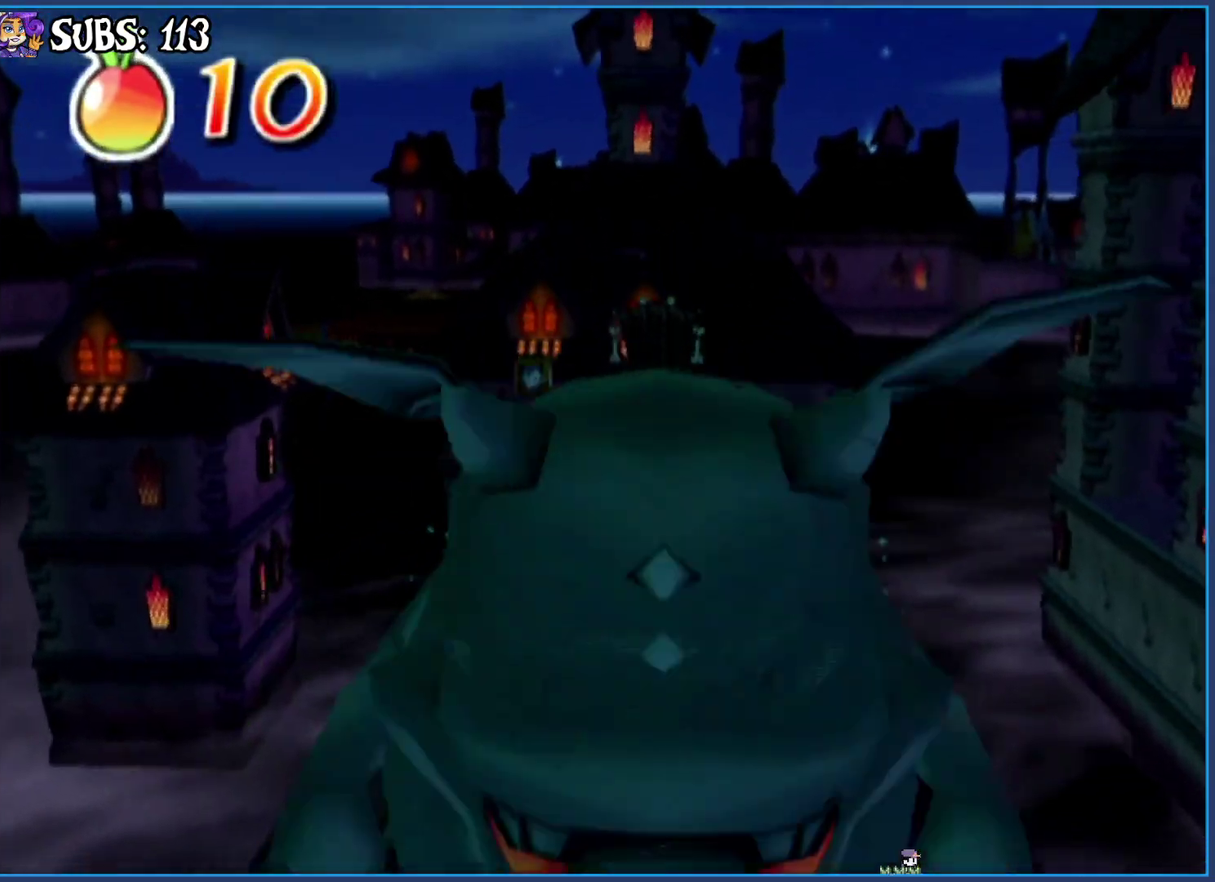
{"buttons": [], "left_stick": "up-left", "right_stick": "center", "events": [[250, "SQUARE", "down"], [400, "SQUARE", "up"], [467, "left_stick", "up-left"]]}
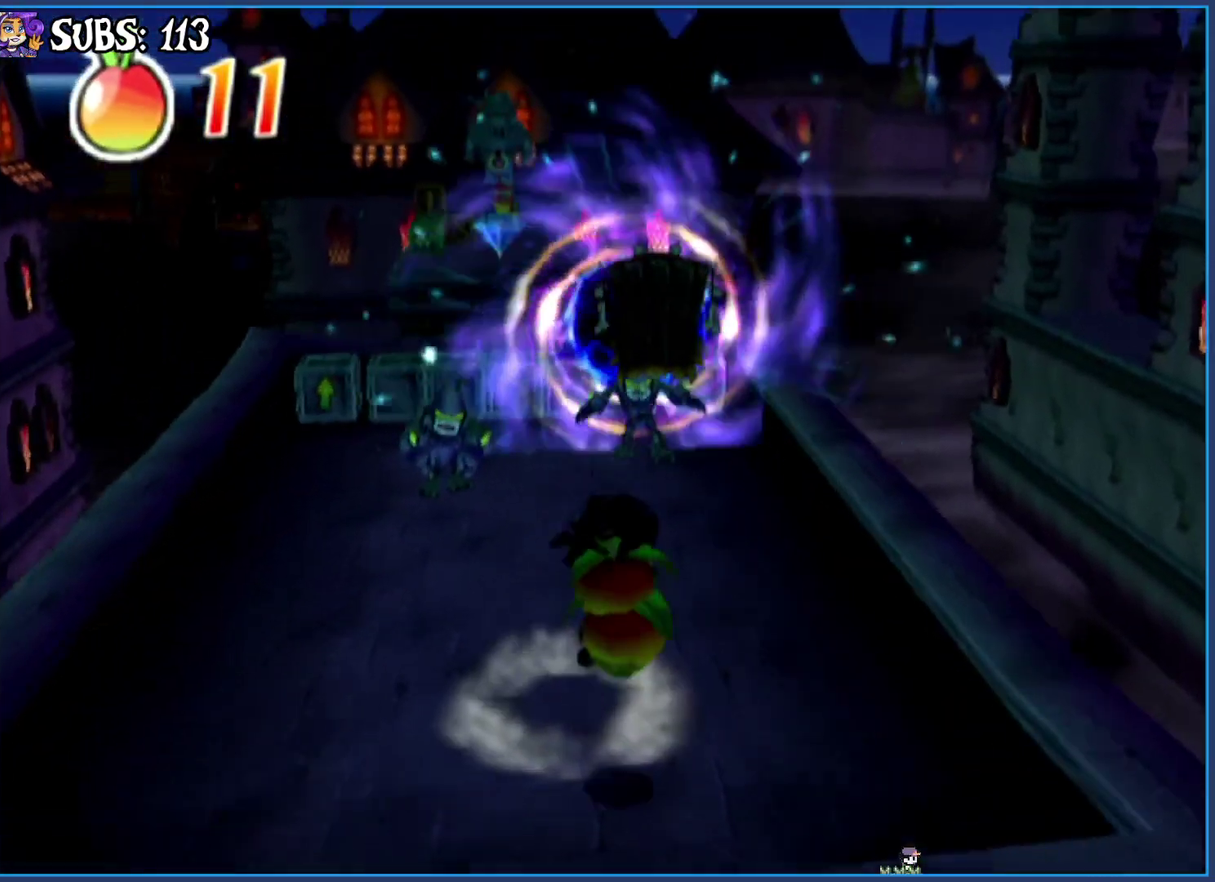
{"buttons": ["SQUARE"], "left_stick": "up", "right_stick": "center", "events": [[167, "left_stick", "up"], [433, "SQUARE", "down"]]}
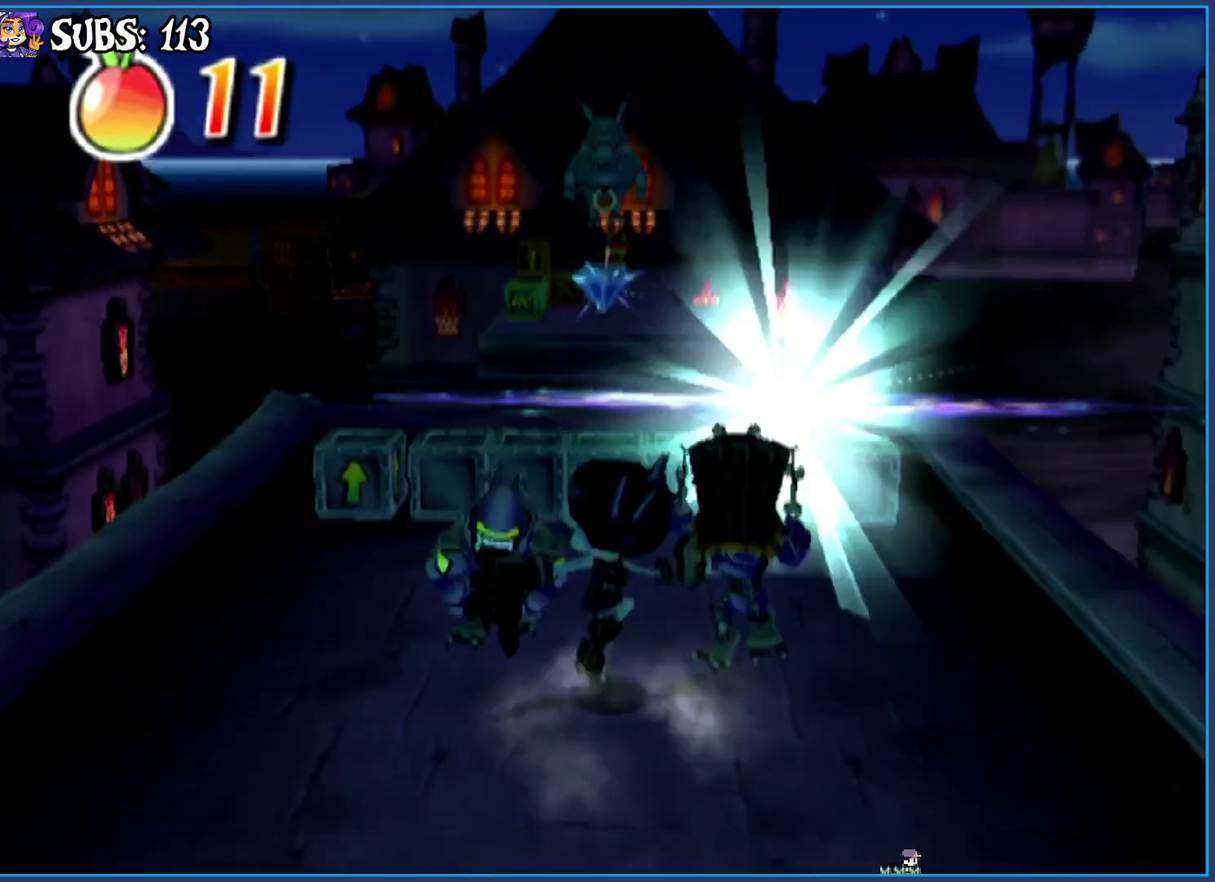
{"buttons": ["CROSS", "CIRCLE"], "left_stick": "up", "right_stick": "center", "events": [[67, "SQUARE", "up"], [350, "CROSS", "down"], [467, "CIRCLE", "down"]]}
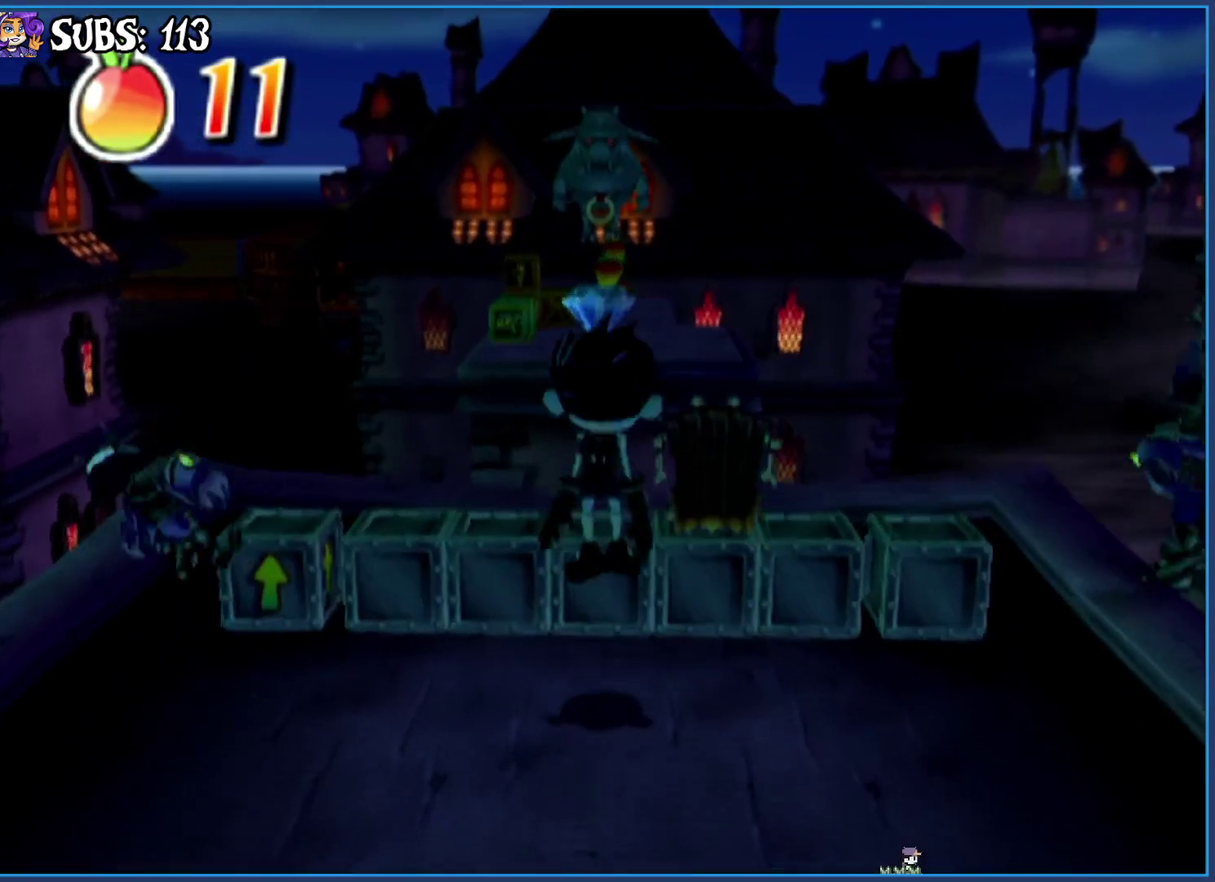
{"buttons": ["CROSS", "CIRCLE"], "left_stick": "up", "right_stick": "center", "events": []}
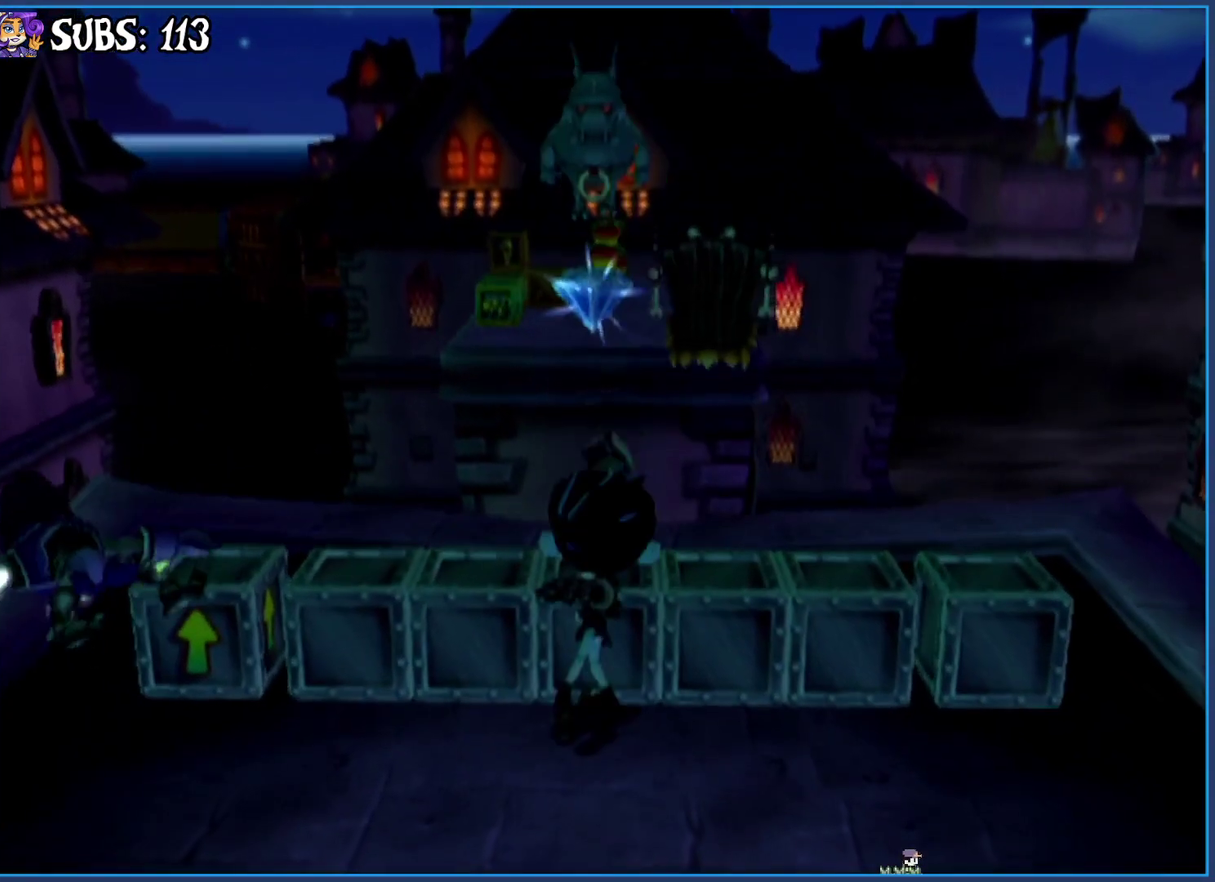
{"buttons": ["CROSS"], "left_stick": "center", "right_stick": "center", "events": [[83, "CIRCLE", "up"], [250, "left_stick", "center"], [300, "CROSS", "up"], [500, "CROSS", "down"]]}
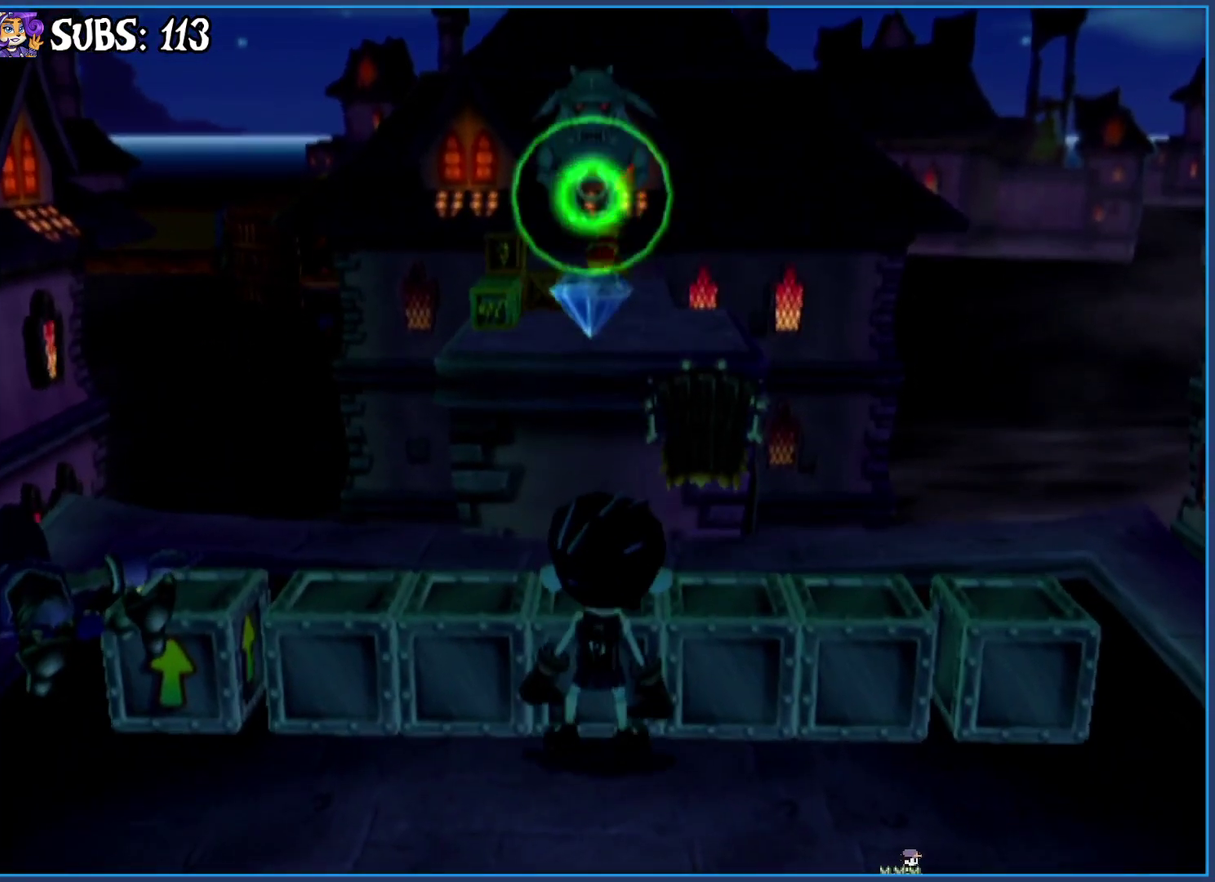
{"buttons": ["CROSS", "CIRCLE"], "left_stick": "center", "right_stick": "center", "events": [[117, "CIRCLE", "down"]]}
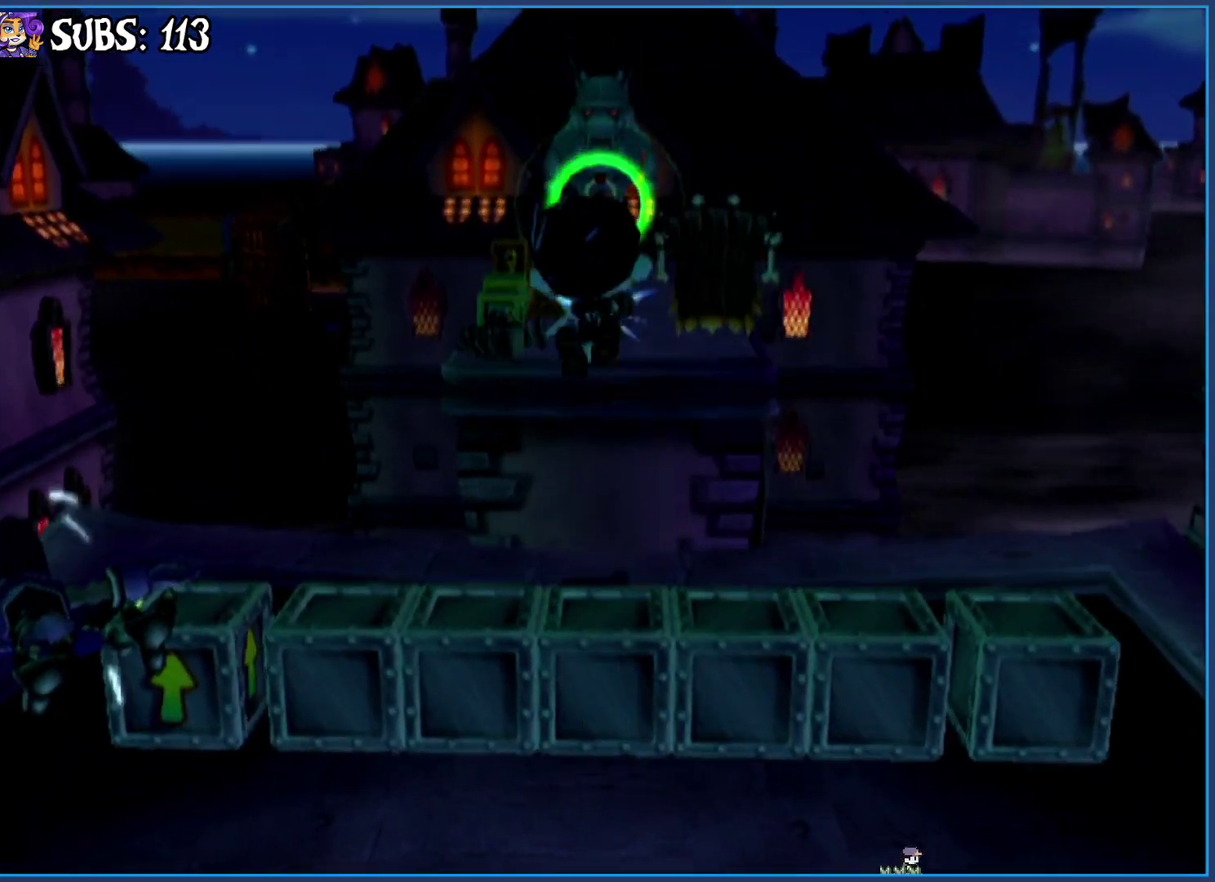
{"buttons": [], "left_stick": "up", "right_stick": "left", "events": [[283, "left_stick", "up"], [300, "CIRCLE", "up"], [367, "CROSS", "up"], [450, "right_stick", "left"]]}
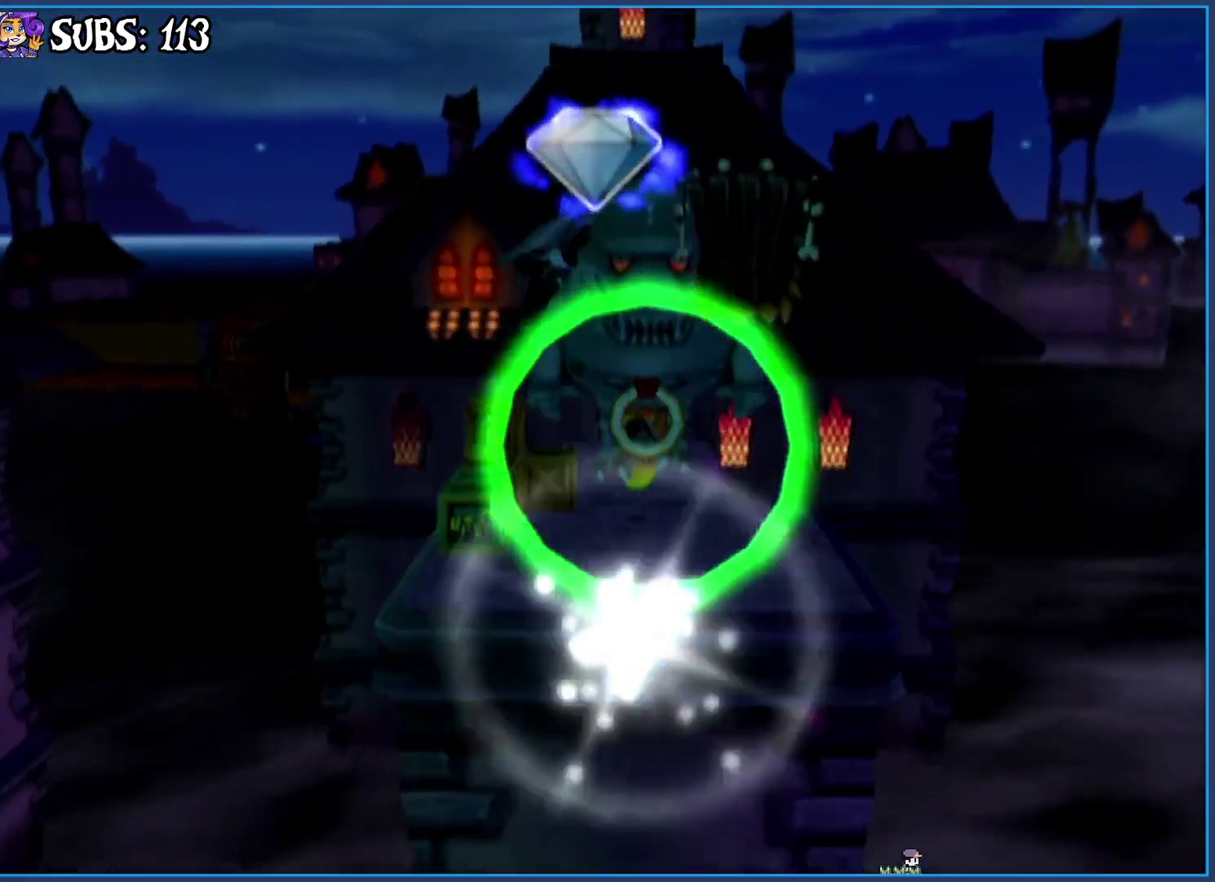
{"buttons": [], "left_stick": "up-left", "right_stick": "center", "events": [[317, "right_stick", "center"], [417, "left_stick", "up-left"]]}
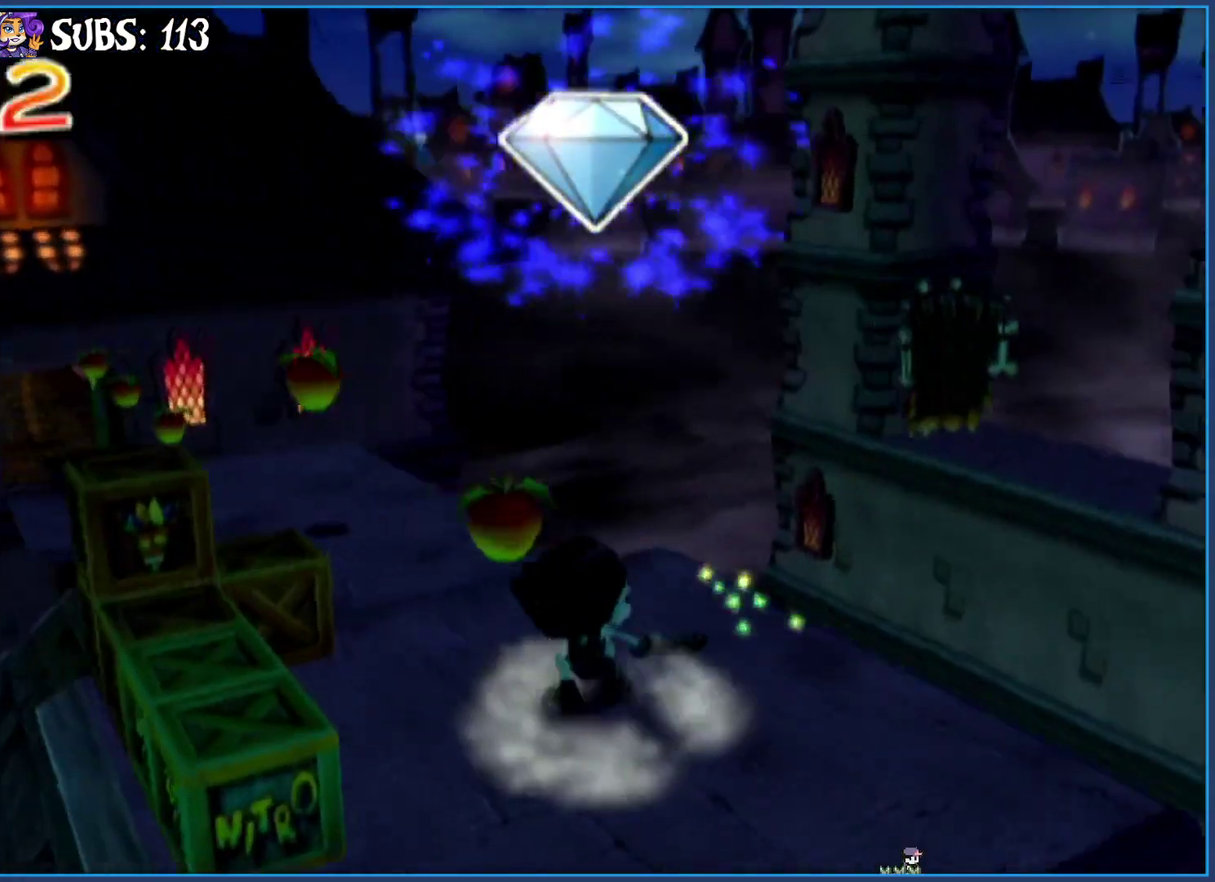
{"buttons": [], "left_stick": "up-left", "right_stick": "center", "events": []}
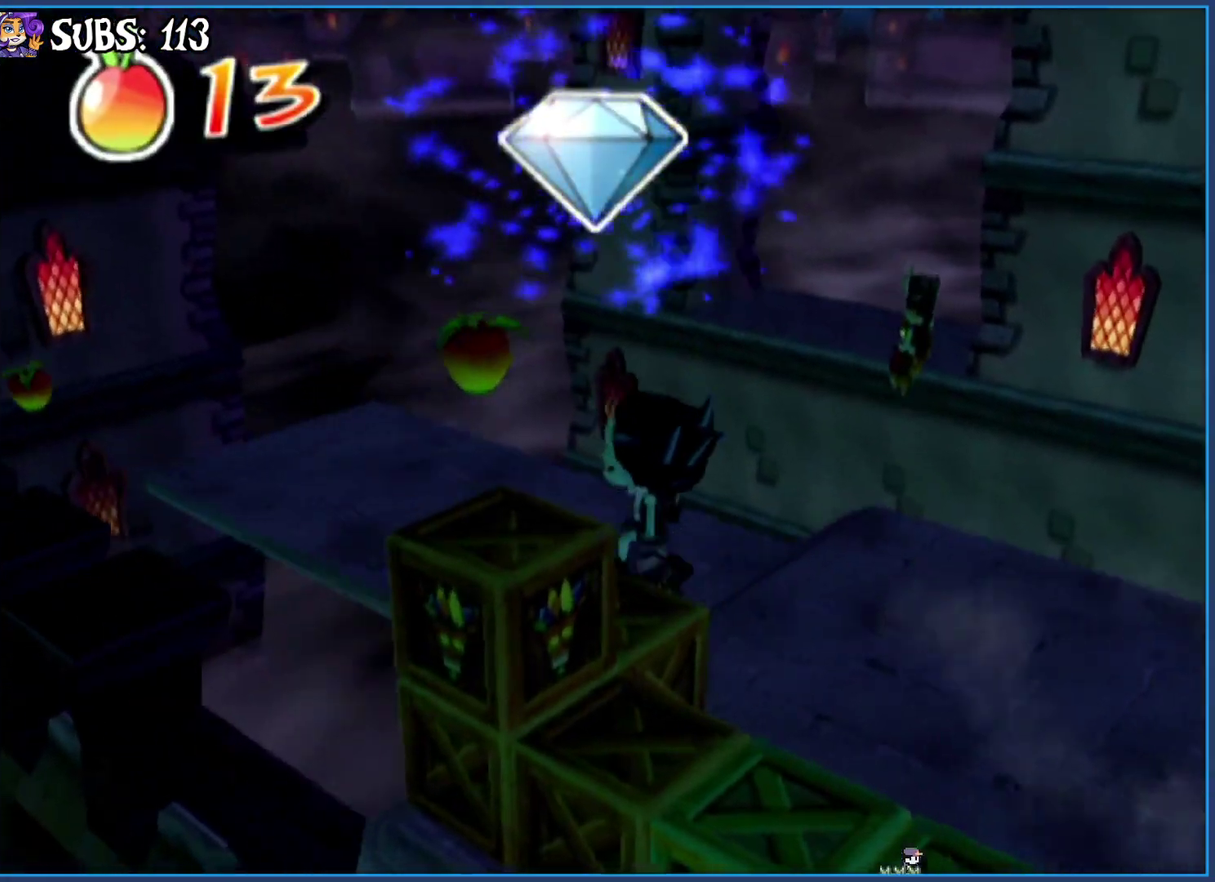
{"buttons": [], "left_stick": "up-left", "right_stick": "center", "events": []}
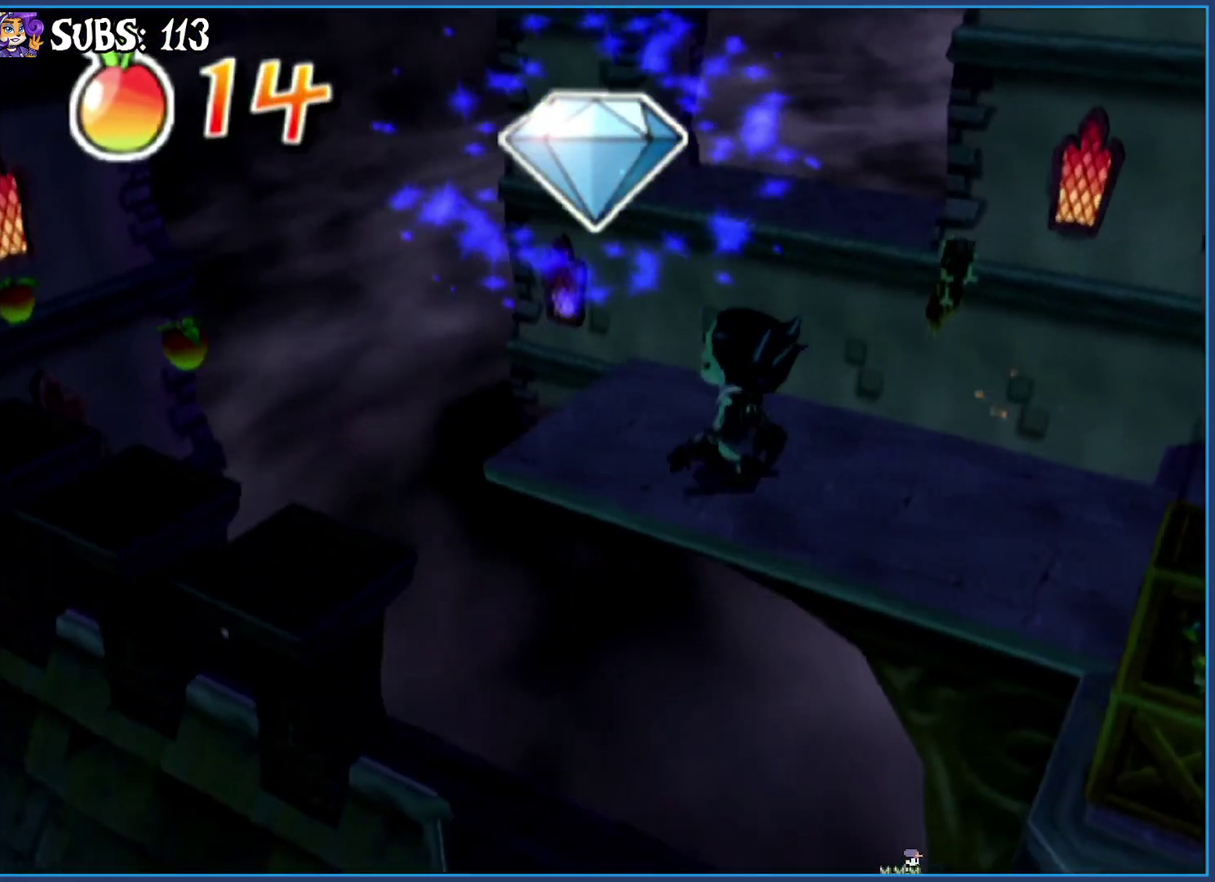
{"buttons": [], "left_stick": "up-left", "right_stick": "center", "events": [[117, "CROSS", "down"], [250, "CROSS", "up"]]}
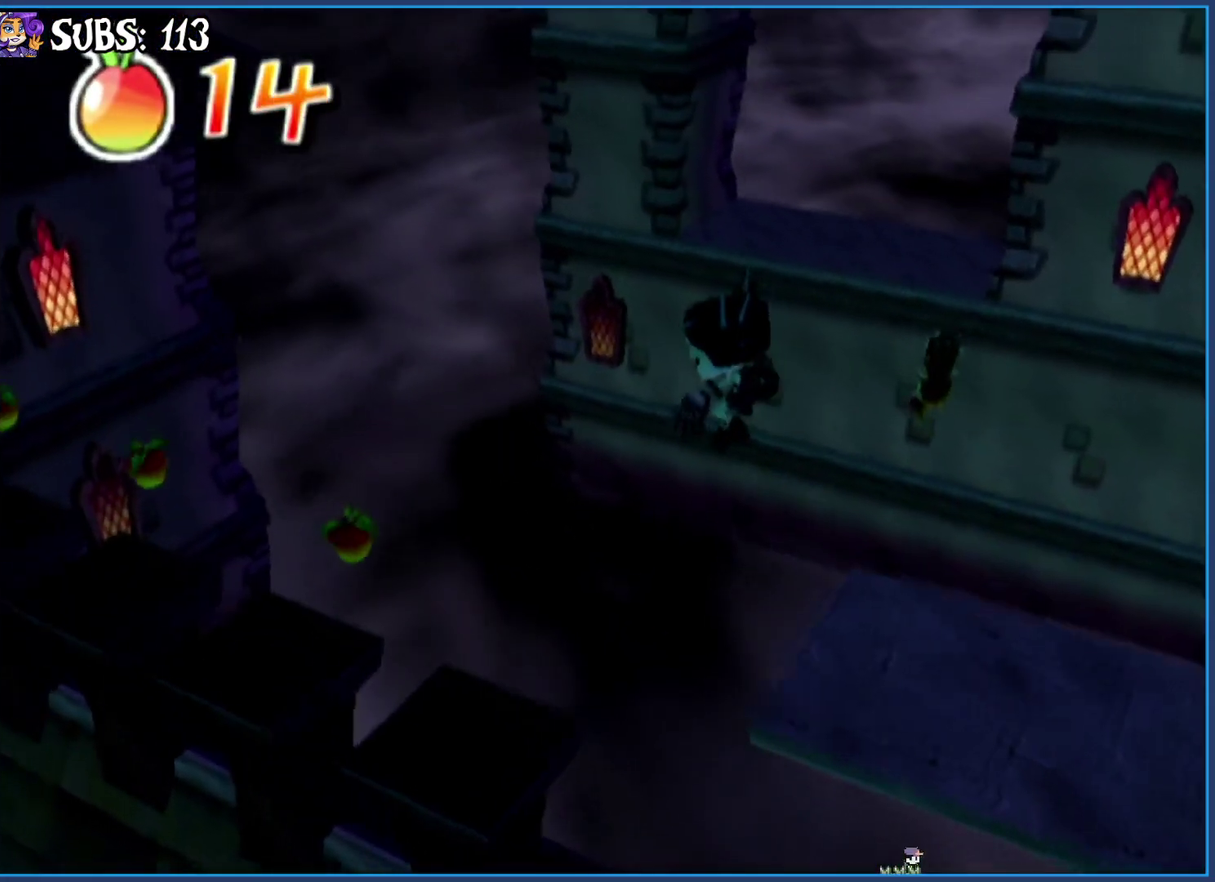
{"buttons": [], "left_stick": "up-left", "right_stick": "center", "events": []}
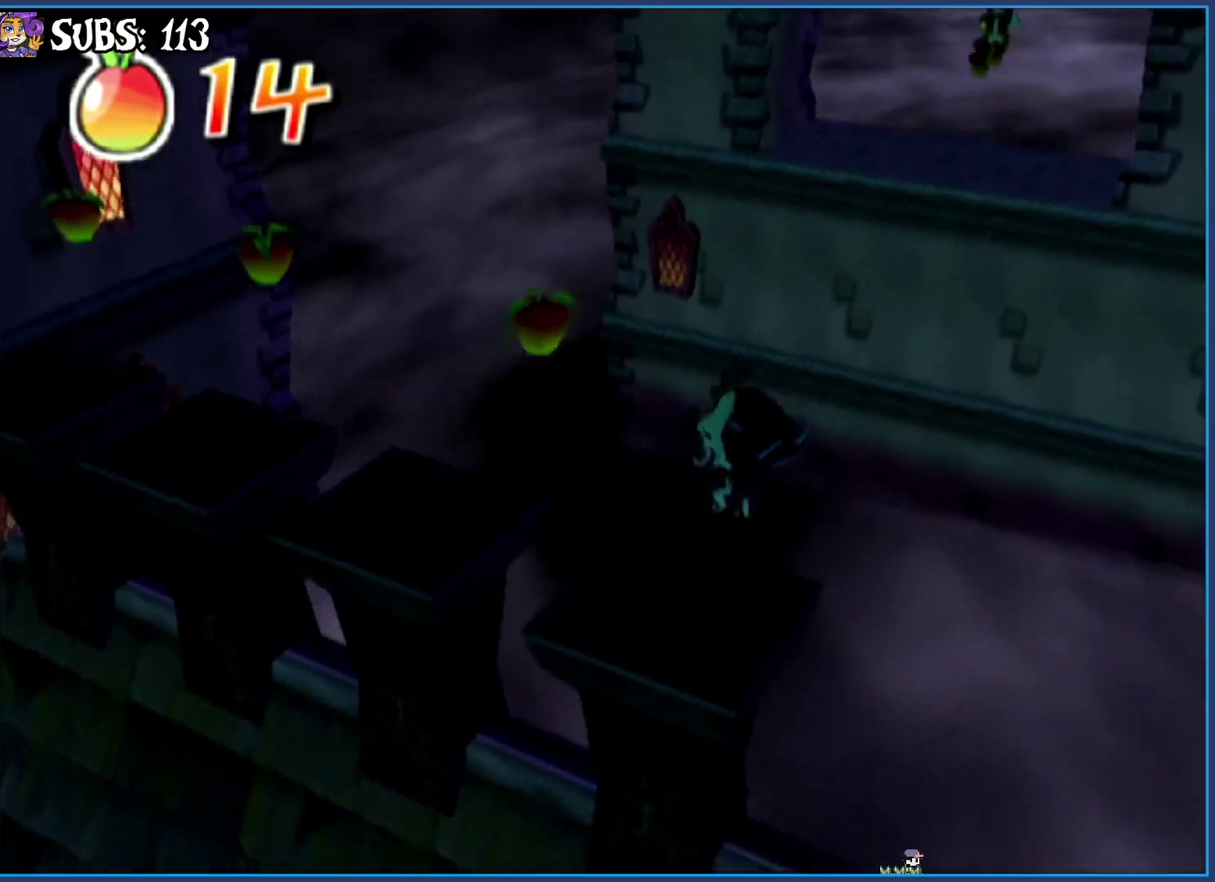
{"buttons": [], "left_stick": "up-left", "right_stick": "center", "events": [[117, "CROSS", "down"], [250, "CROSS", "up"]]}
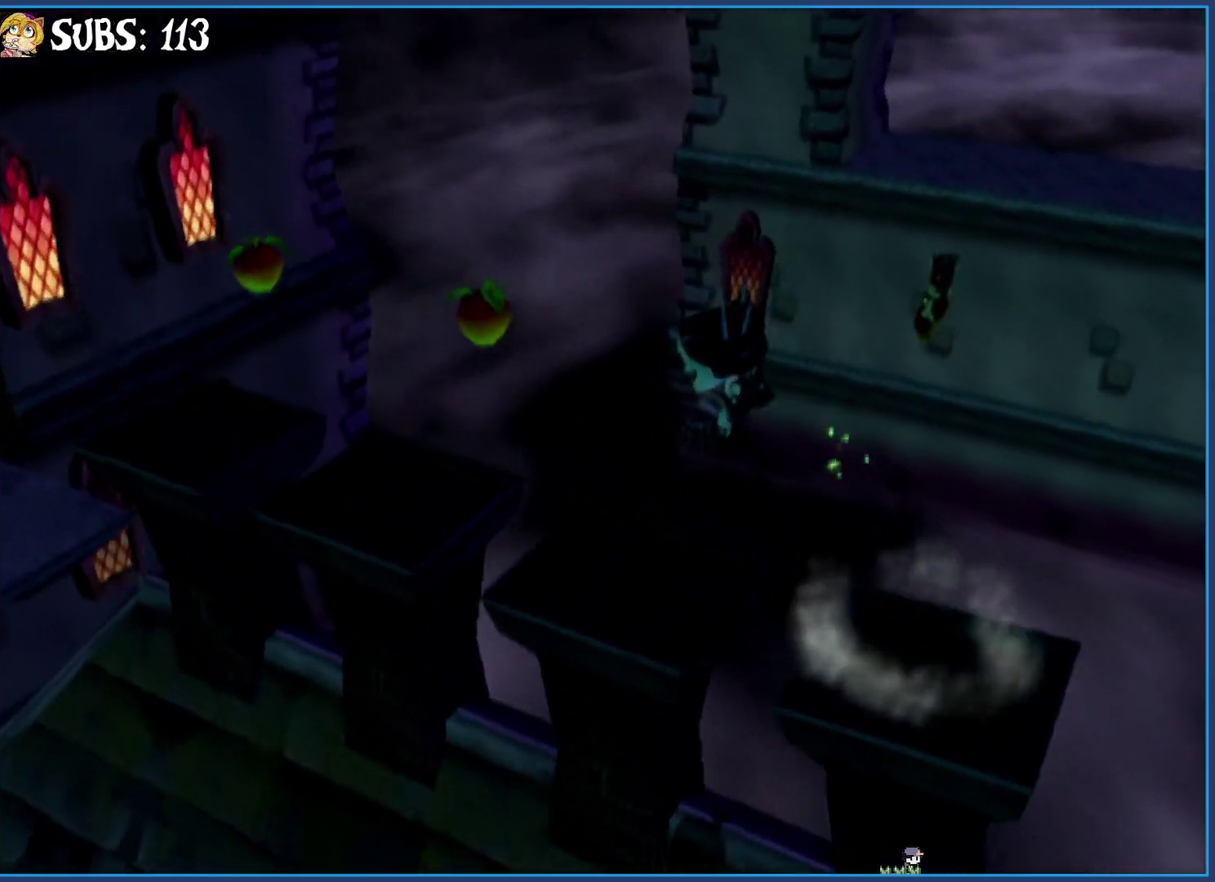
{"buttons": [], "left_stick": "up-left", "right_stick": "center", "events": [[150, "left_stick", "center"], [267, "left_stick", "up-left"], [333, "CROSS", "down"], [483, "CROSS", "up"]]}
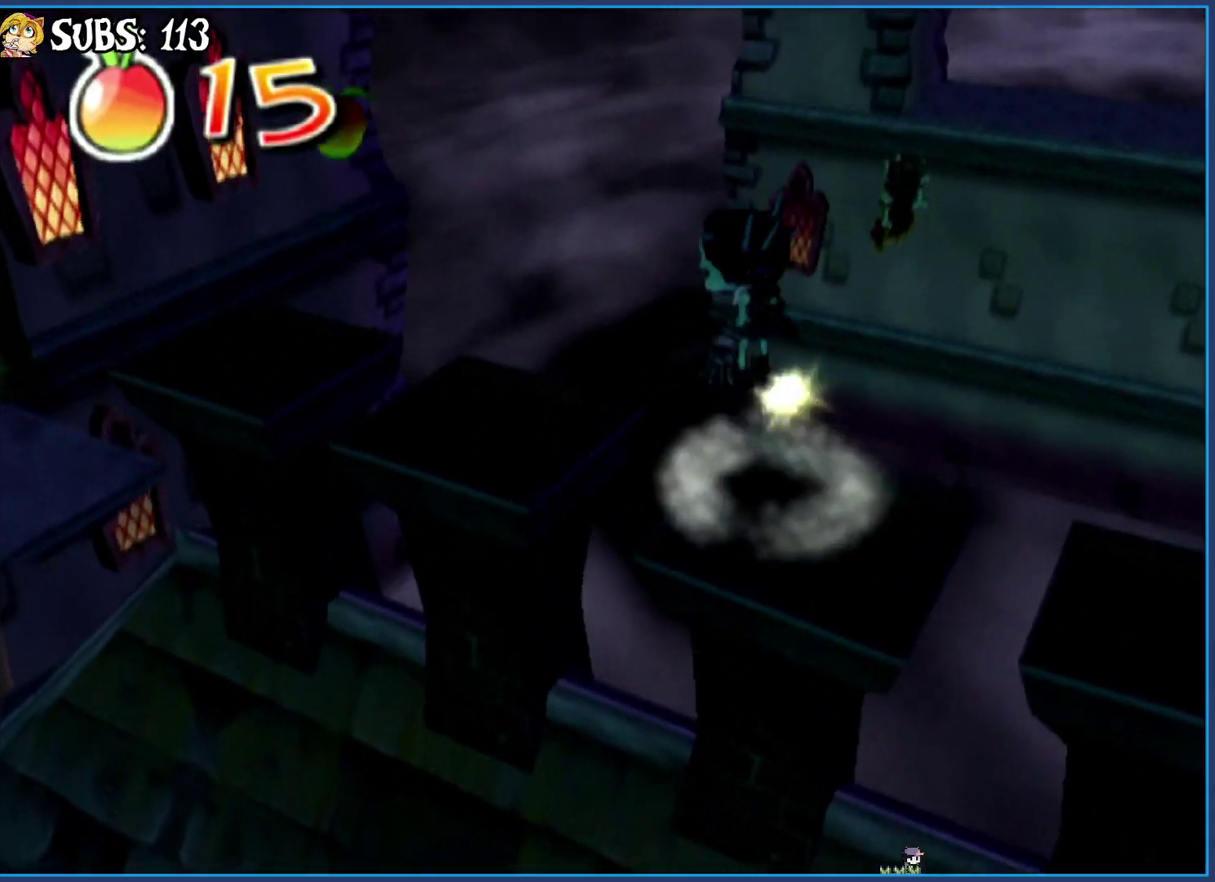
{"buttons": [], "left_stick": "left", "right_stick": "center", "events": [[283, "left_stick", "center"], [467, "left_stick", "left"]]}